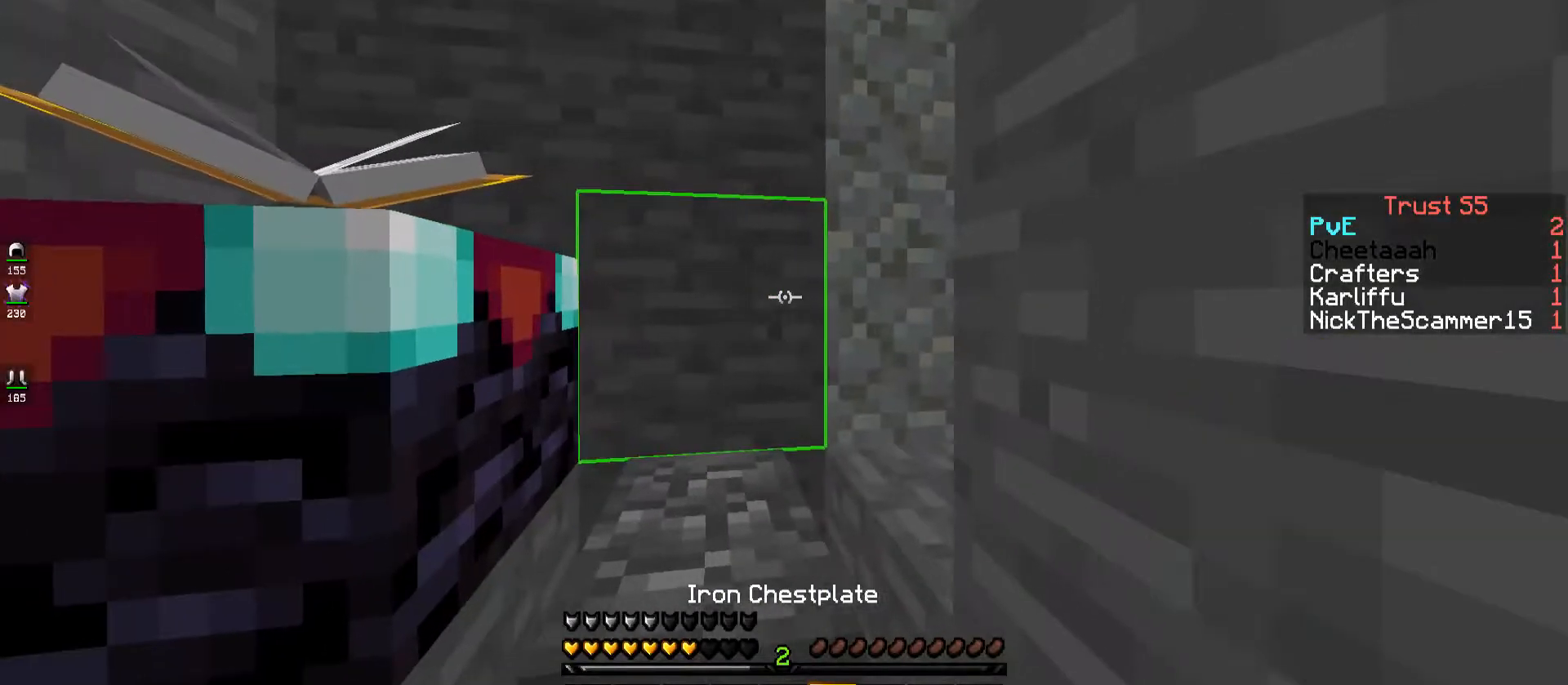
Gameplay with keyboard; each line is a JSON object with the keys held at the frame after it. "events" lists presses ("down") and releases ("up") of "a", "d", "s", "space" and "w" between this image and that frame as [ms after this image, input, new state], when the widget could be followed in between. No other keys are recorded. Mouse input is not recorded.
{"keys": ["a", "w"], "events": [[250, "space", "down"], [250, "w", "down"], [284, "a", "down"], [484, "space", "up"]]}
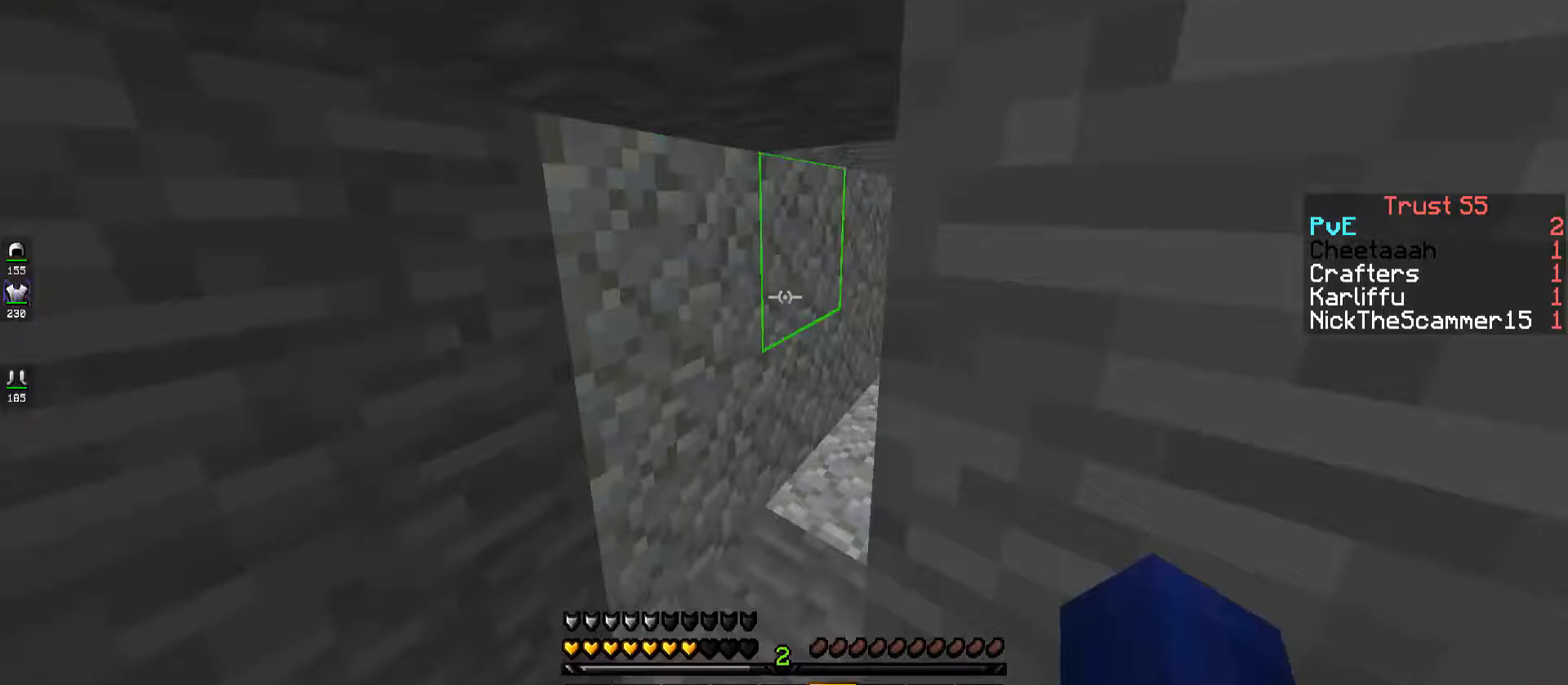
{"keys": [], "events": [[183, "a", "up"], [183, "w", "up"]]}
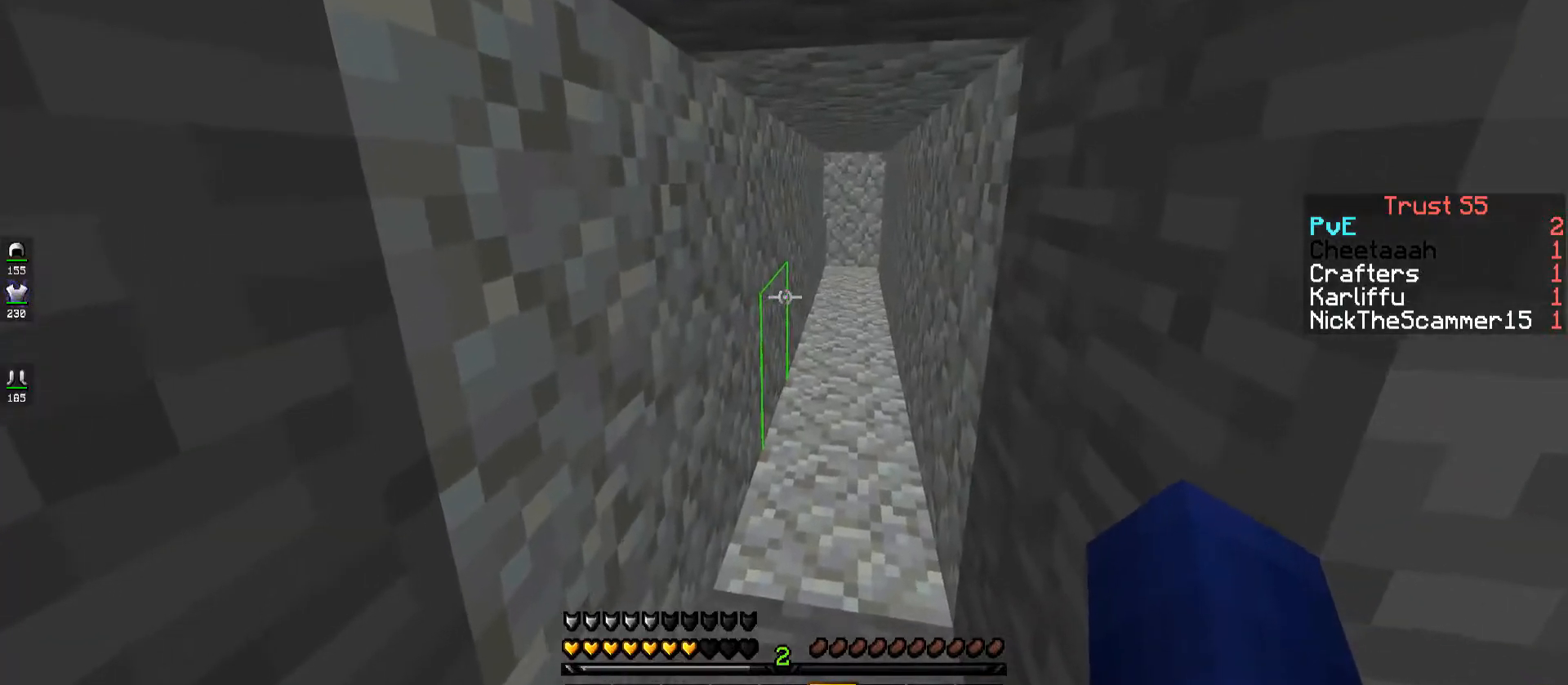
{"keys": [], "events": [[167, "w", "down"], [300, "w", "up"]]}
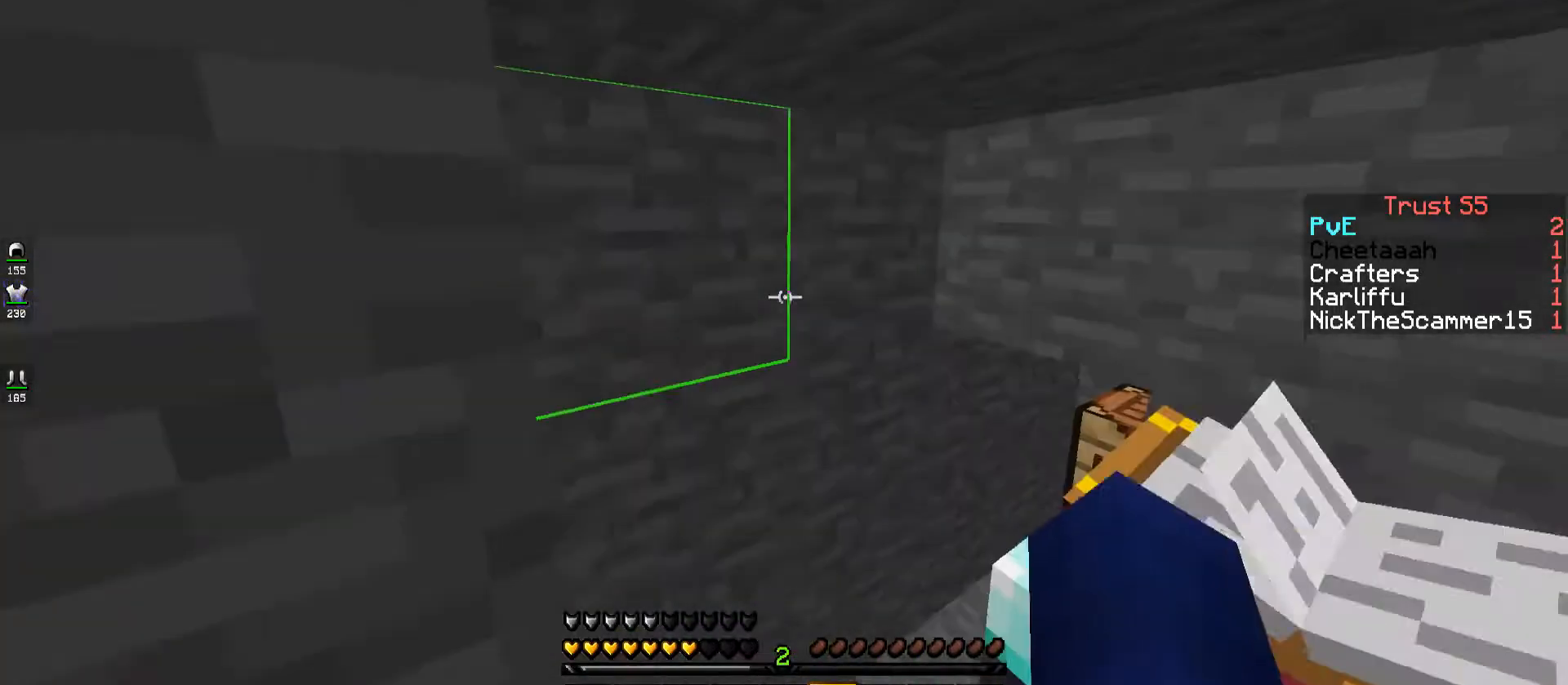
{"keys": ["a", "w"], "events": [[317, "w", "down"], [467, "a", "down"]]}
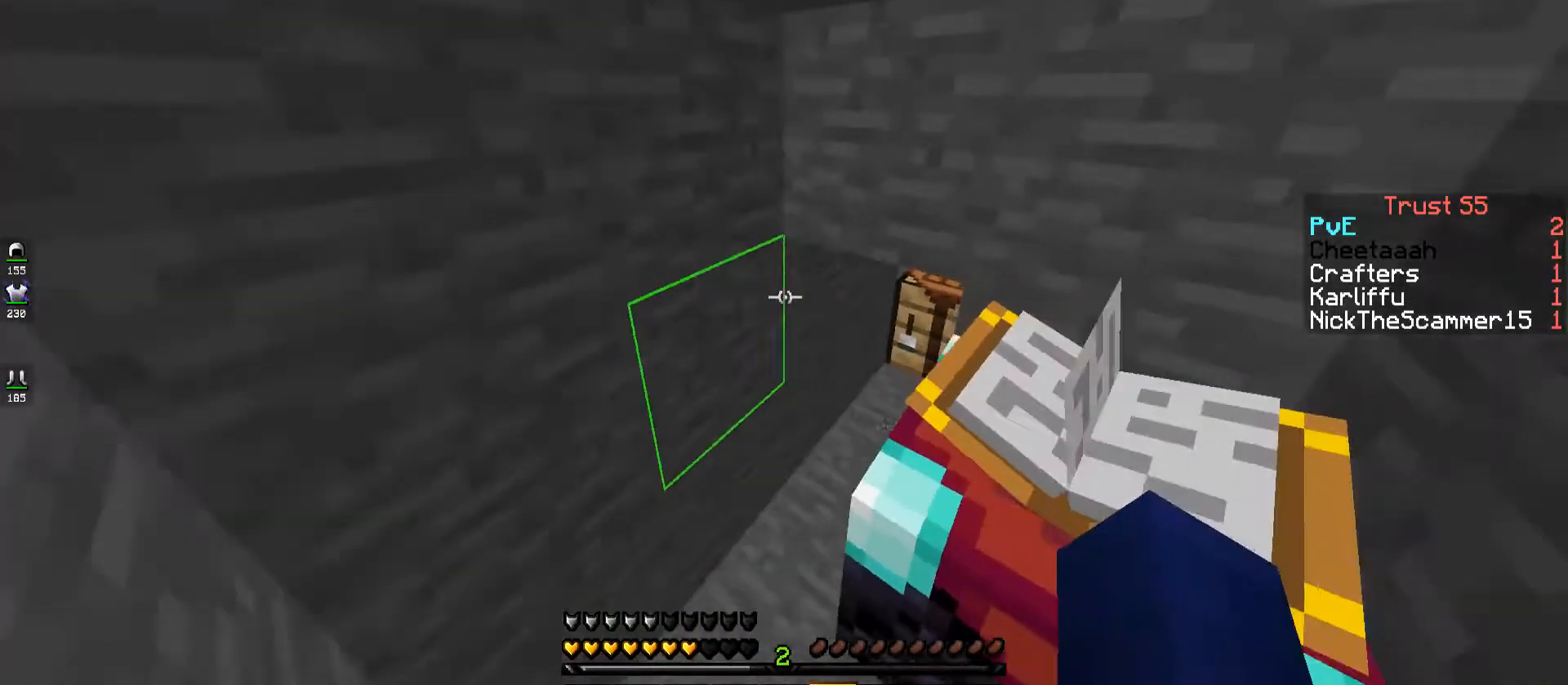
{"keys": ["w"], "events": [[267, "a", "up"]]}
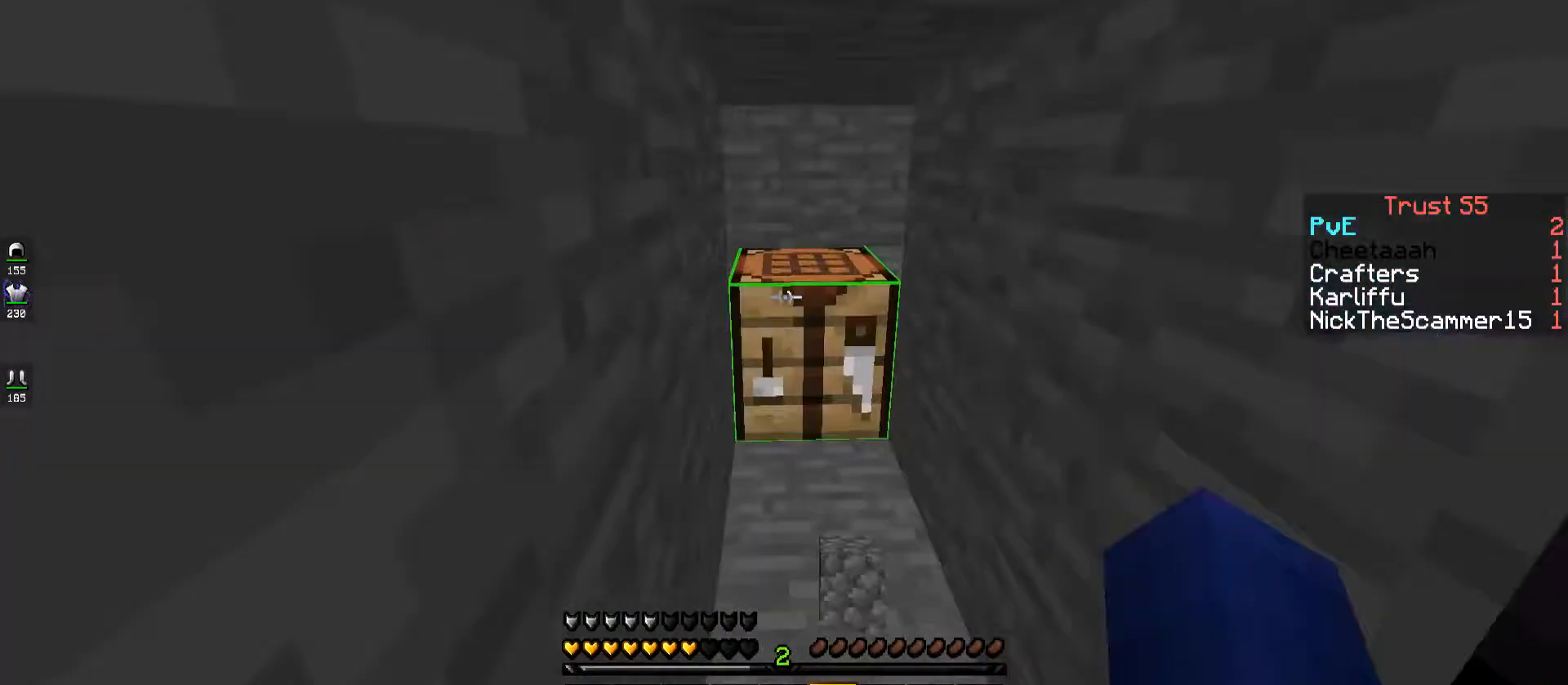
{"keys": ["w"], "events": []}
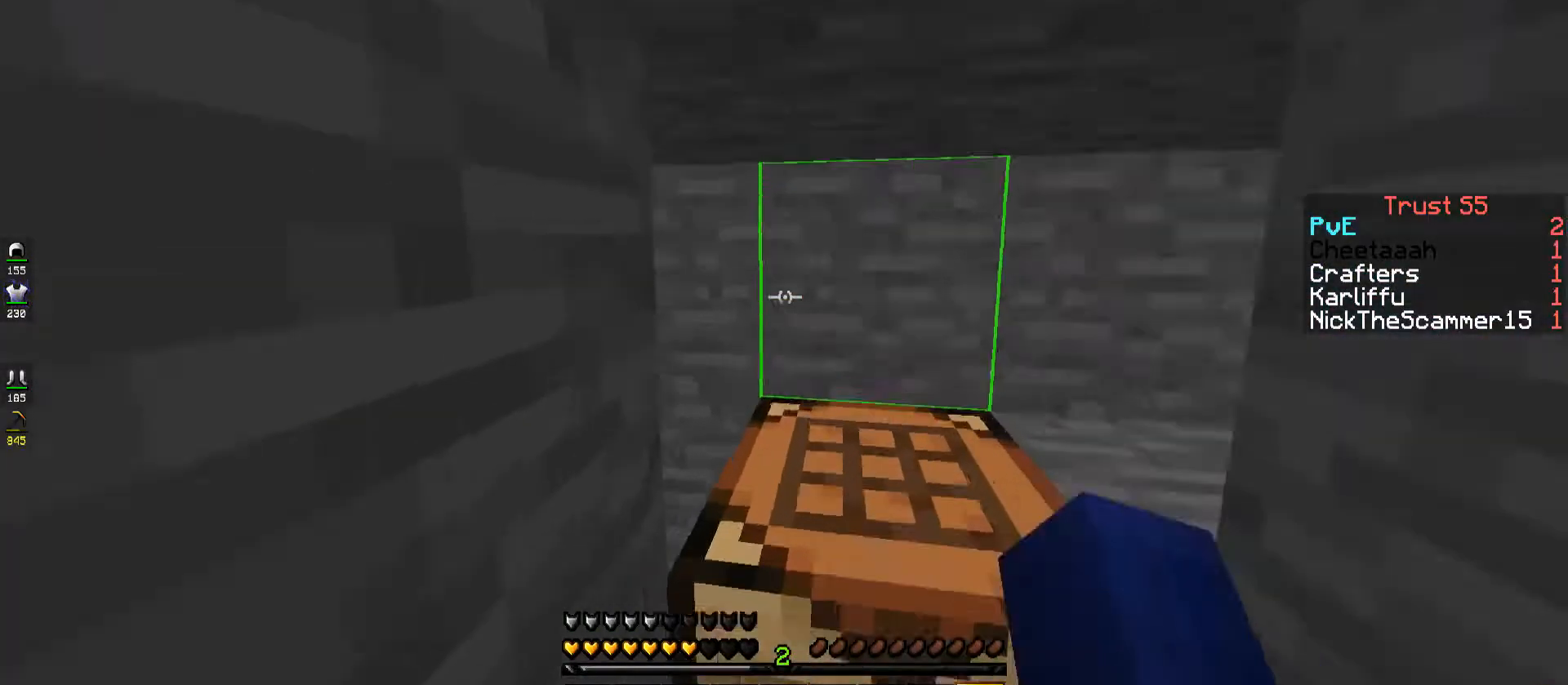
{"keys": [], "events": [[33, "w", "up"]]}
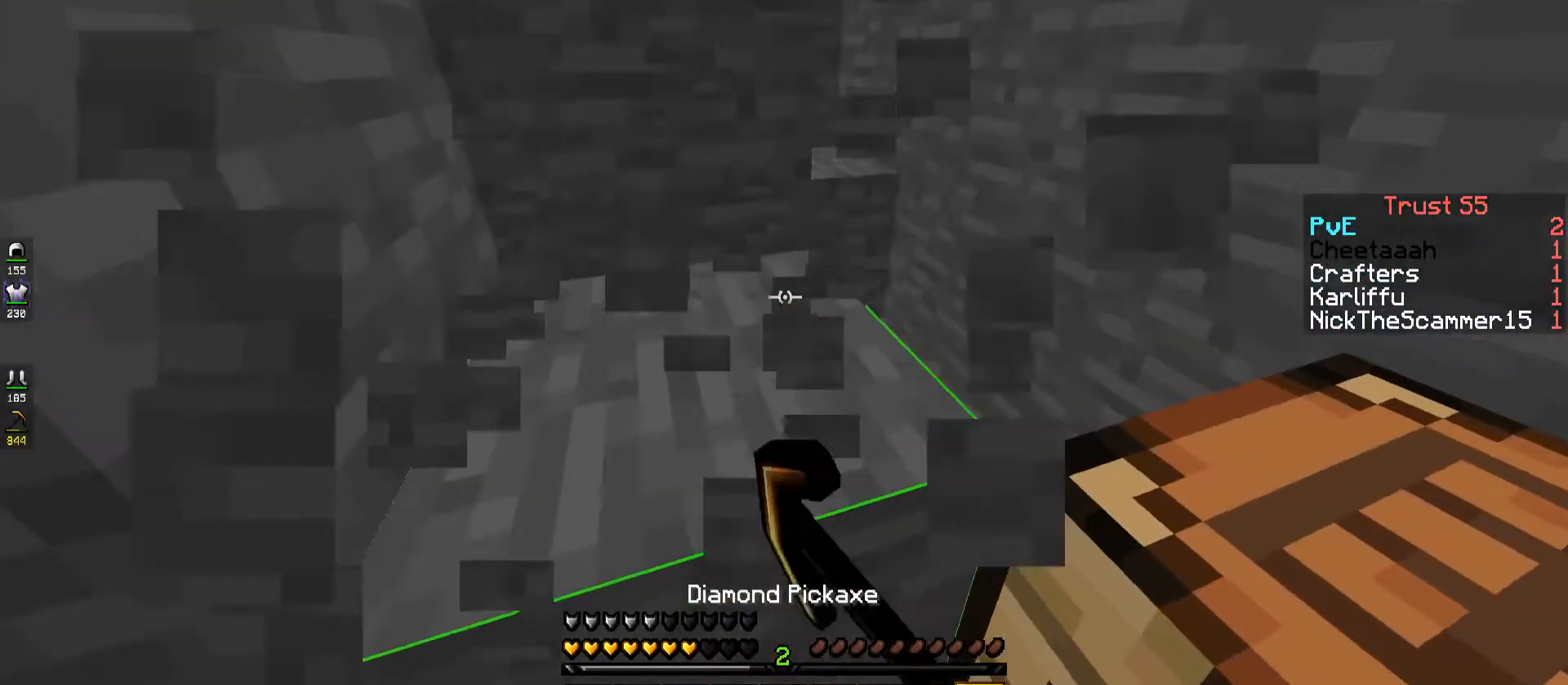
{"keys": [], "events": []}
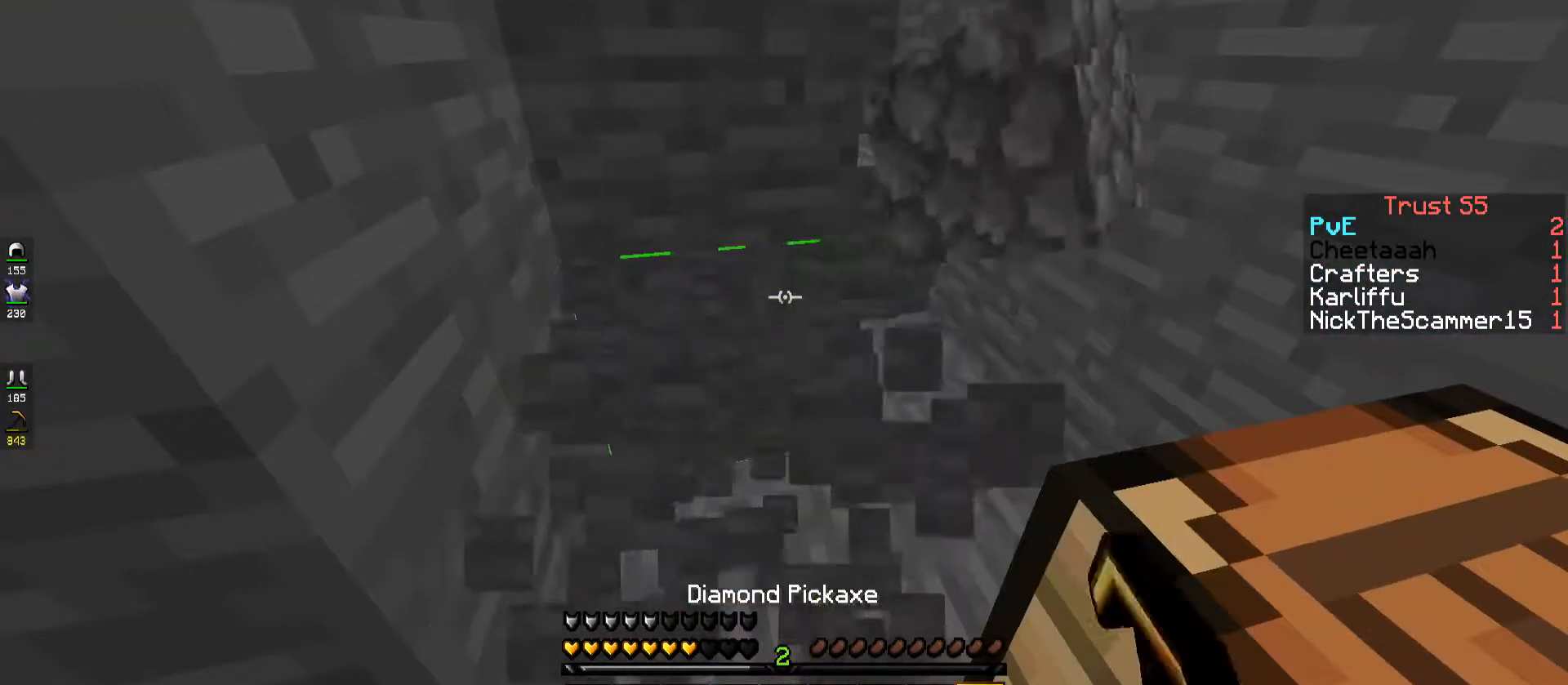
{"keys": ["w"], "events": [[67, "d", "down"], [83, "w", "down"], [317, "d", "up"], [317, "w", "up"], [450, "w", "down"]]}
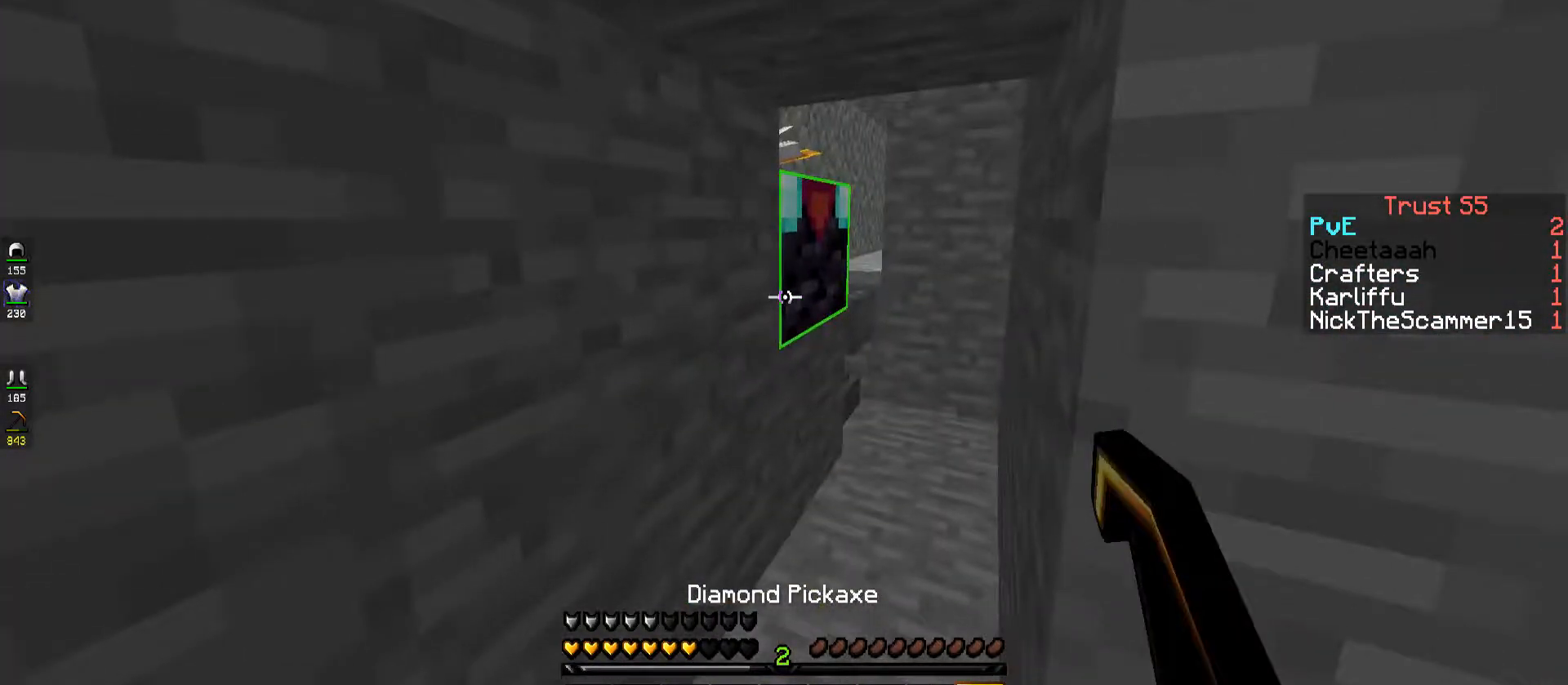
{"keys": ["d", "w"], "events": [[67, "a", "down"], [283, "d", "down"], [317, "a", "up"]]}
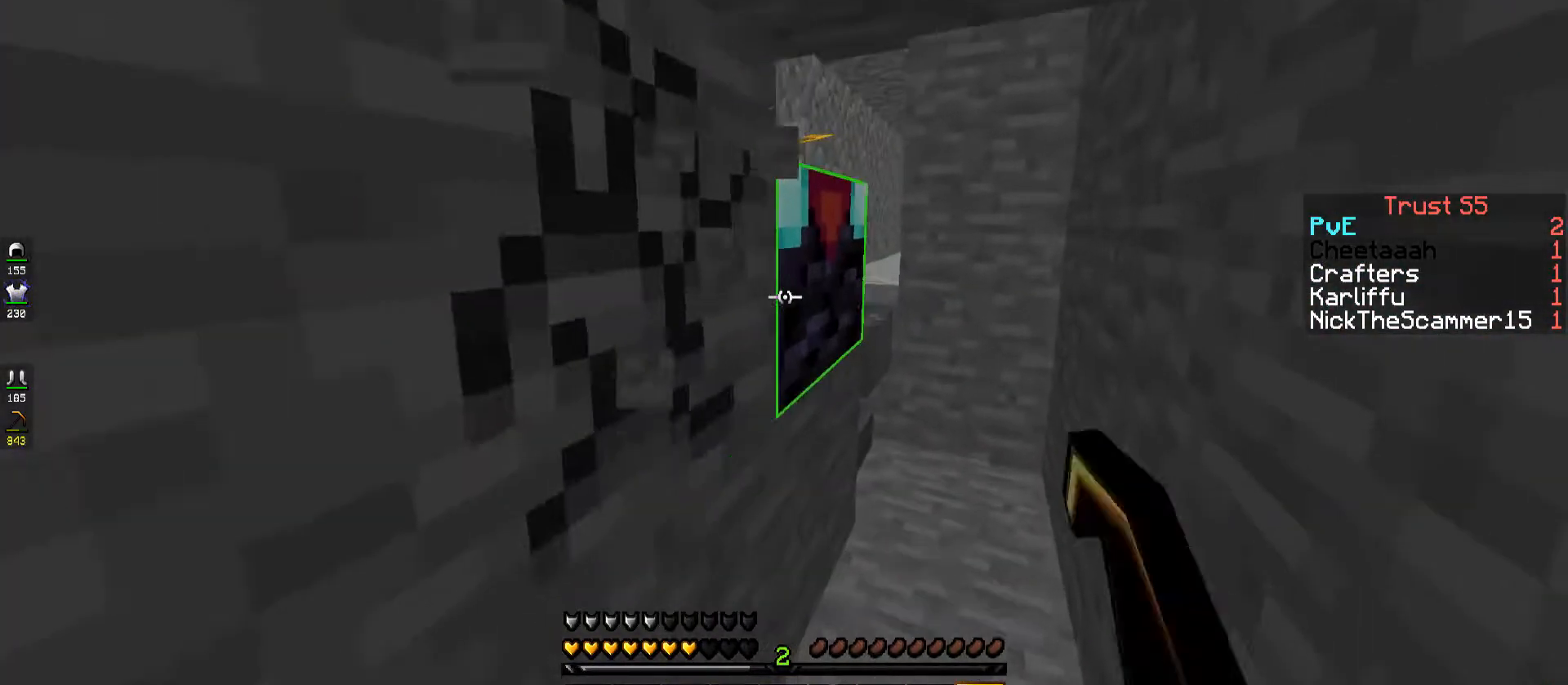
{"keys": [], "events": [[300, "d", "up"], [467, "w", "up"]]}
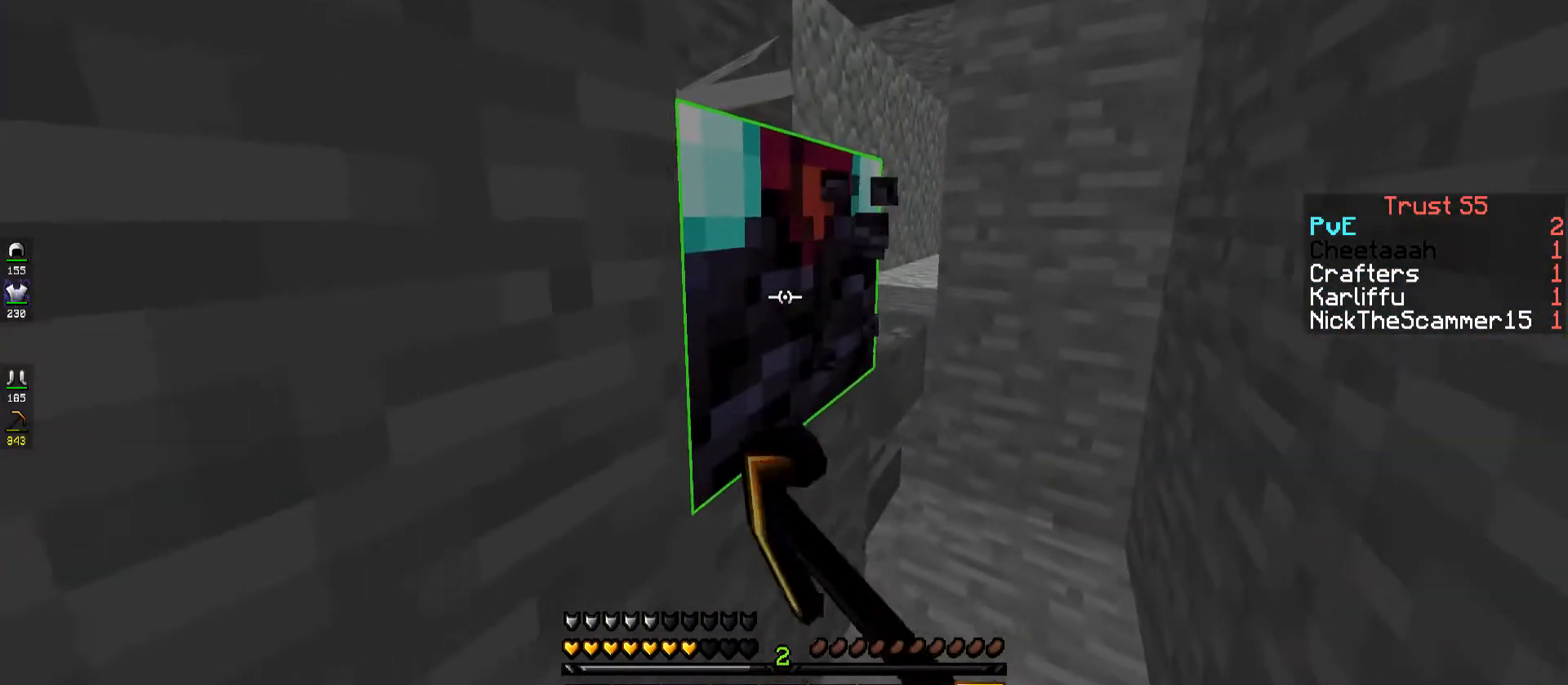
{"keys": ["w"], "events": [[33, "w", "down"]]}
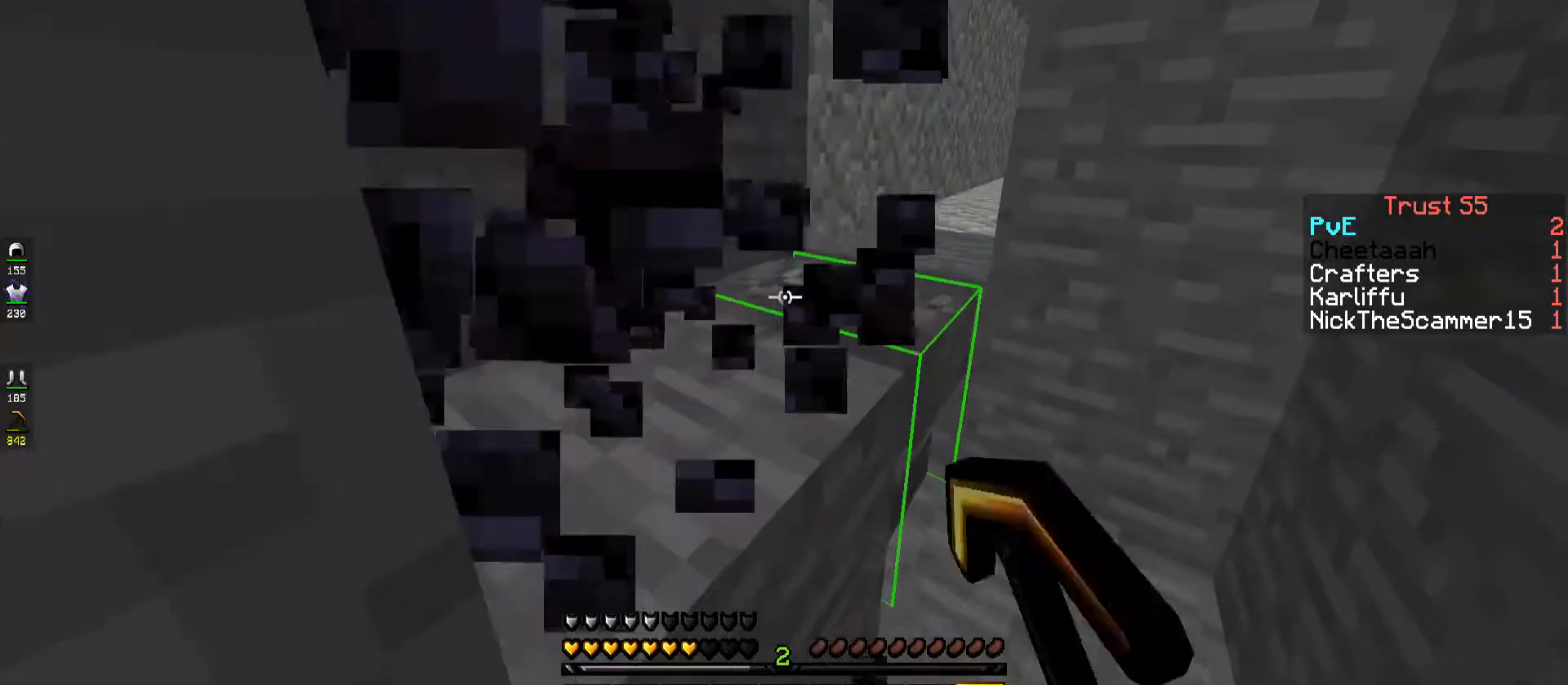
{"keys": ["w"], "events": [[67, "d", "down"], [317, "d", "up"], [317, "w", "up"], [350, "w", "down"]]}
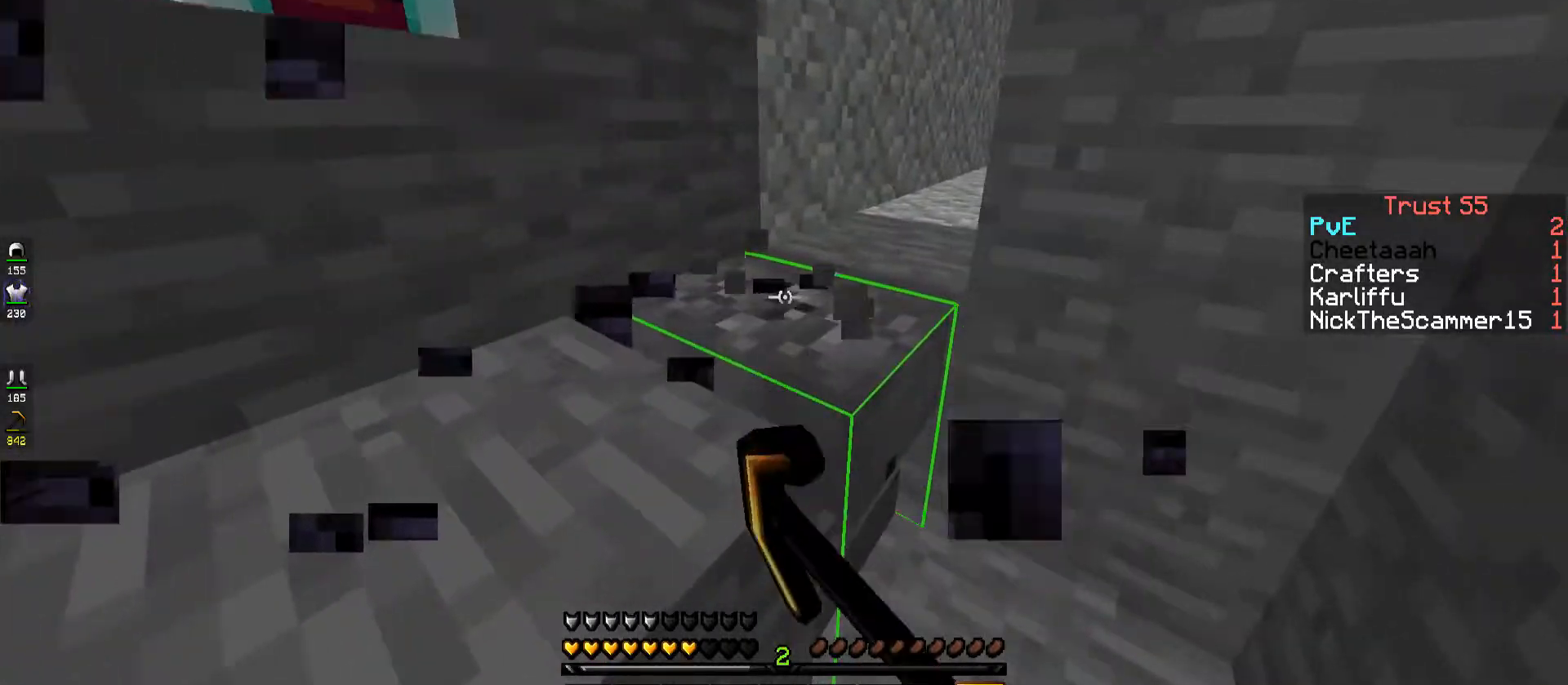
{"keys": ["w"], "events": []}
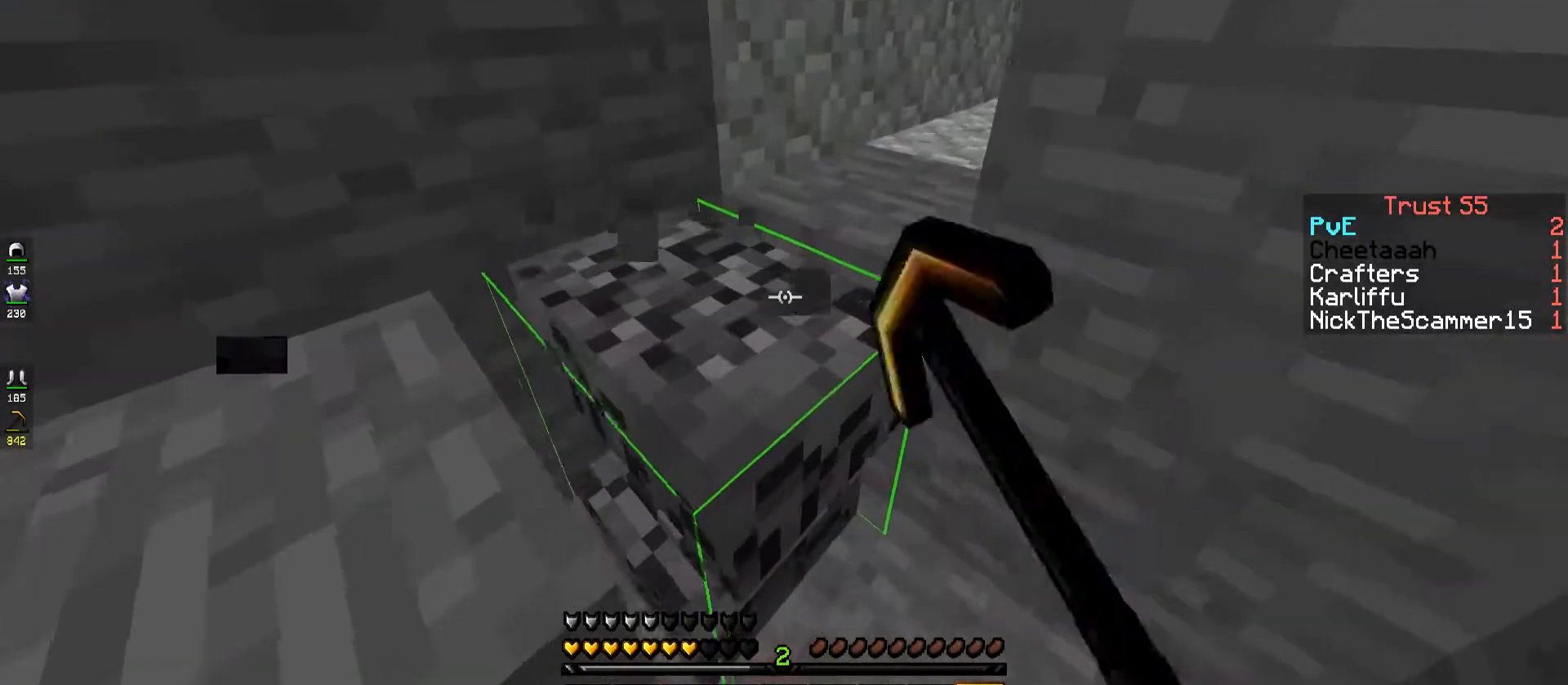
{"keys": ["d"], "events": [[317, "w", "up"], [384, "d", "down"]]}
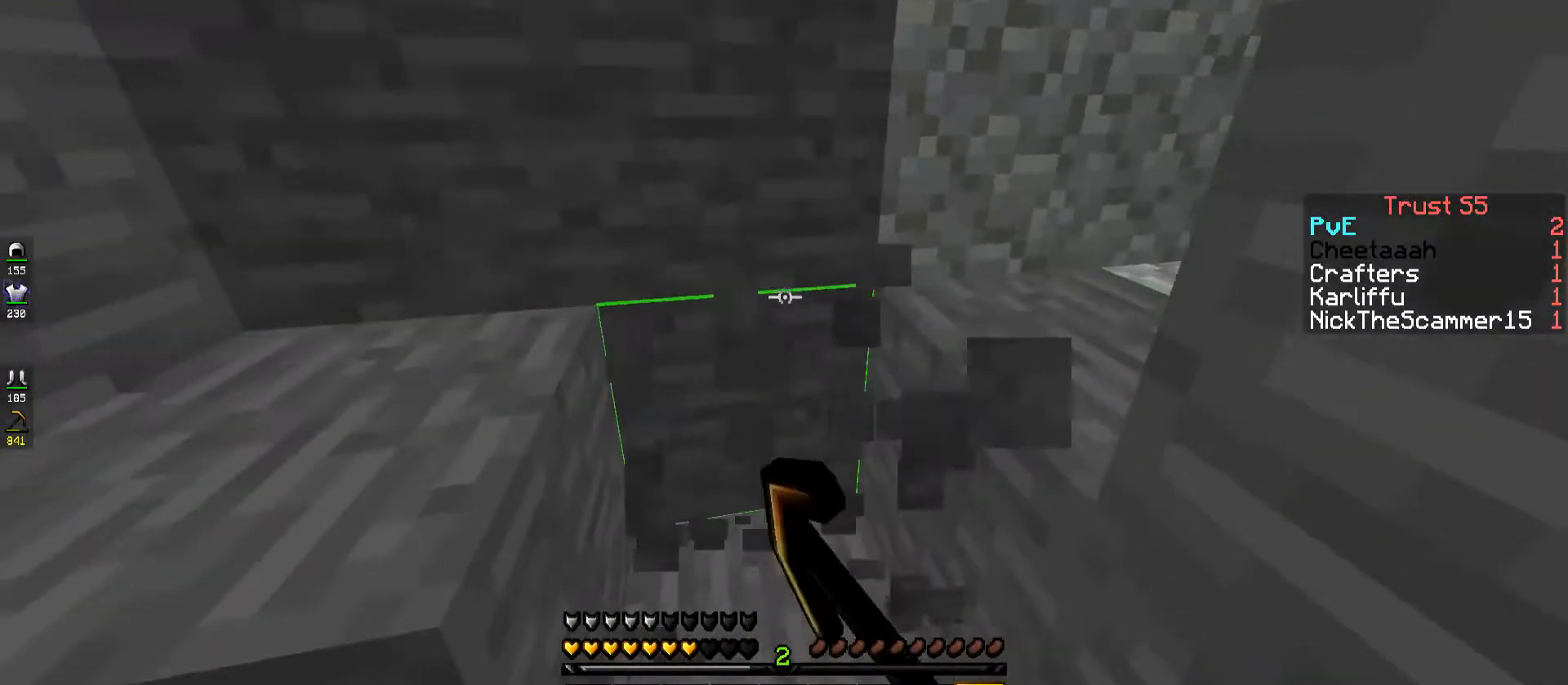
{"keys": ["w"], "events": [[167, "d", "up"], [217, "w", "down"]]}
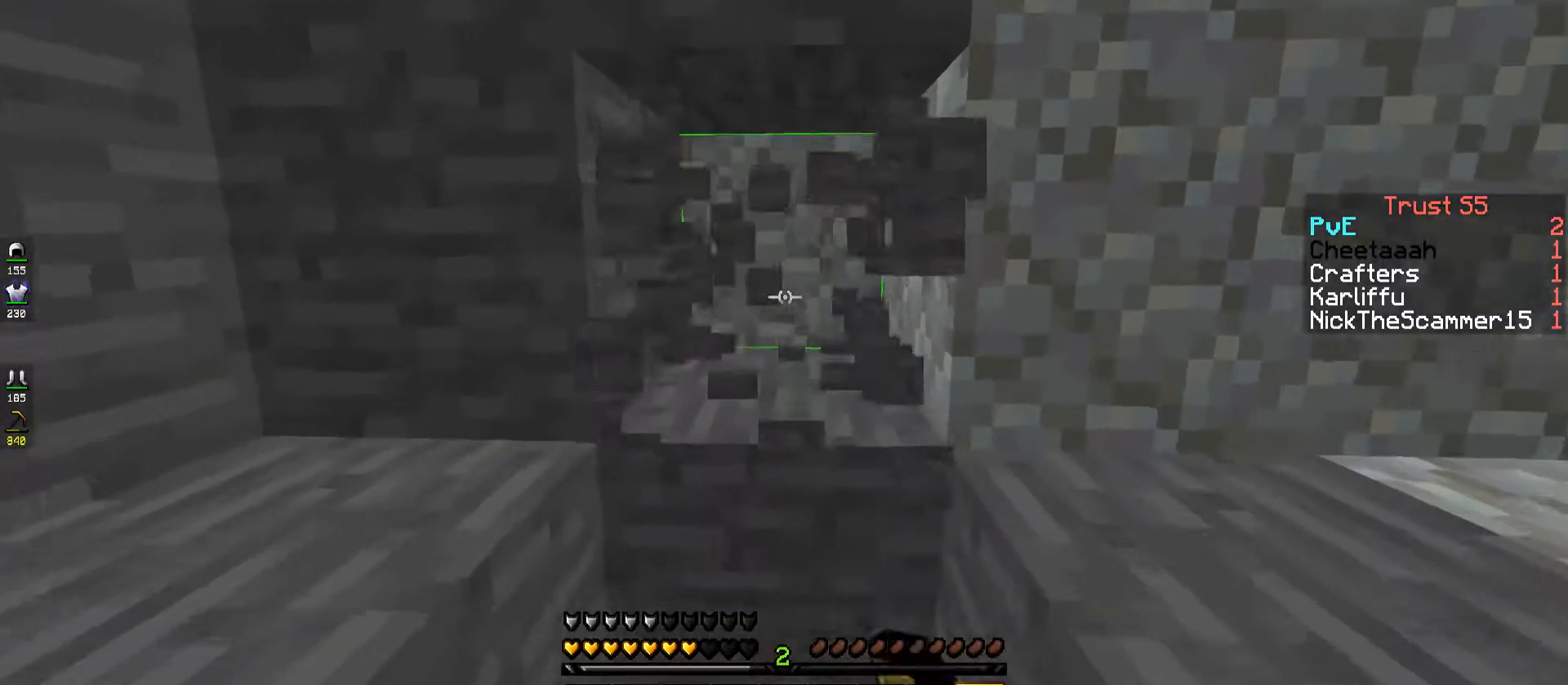
{"keys": ["w"], "events": []}
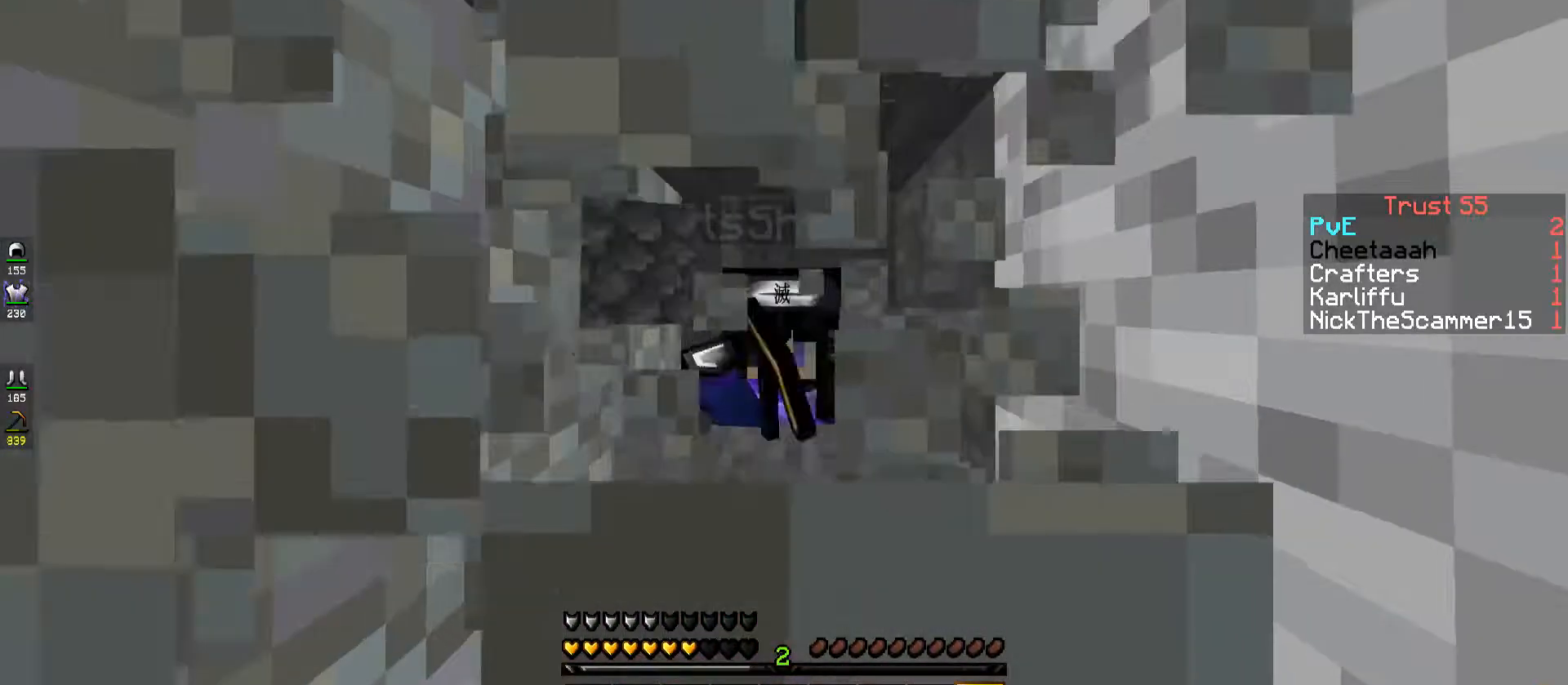
{"keys": ["w"], "events": []}
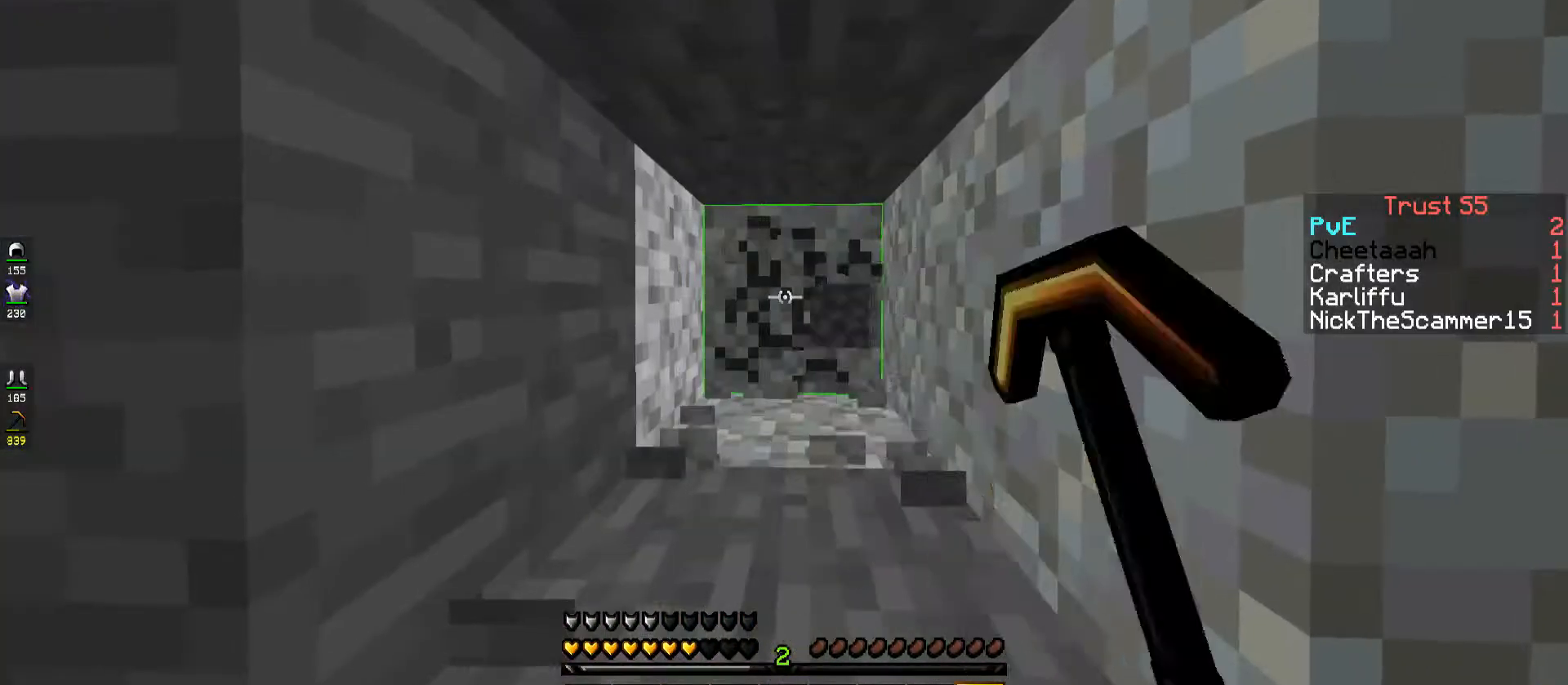
{"keys": ["a", "w"], "events": [[167, "d", "down"], [417, "a", "down"], [417, "d", "up"]]}
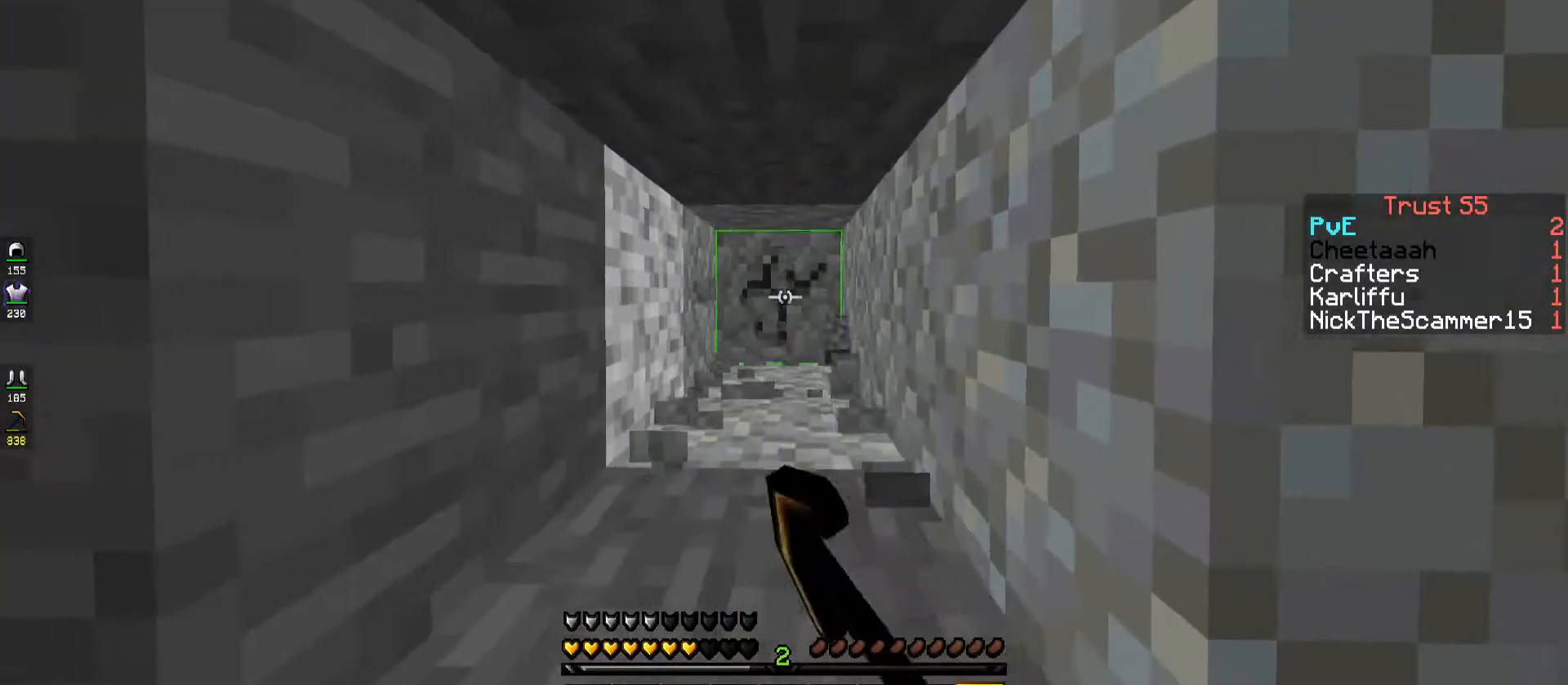
{"keys": [], "events": [[117, "a", "up"], [117, "d", "down"], [117, "w", "up"], [184, "w", "down"], [267, "d", "up"], [367, "w", "up"]]}
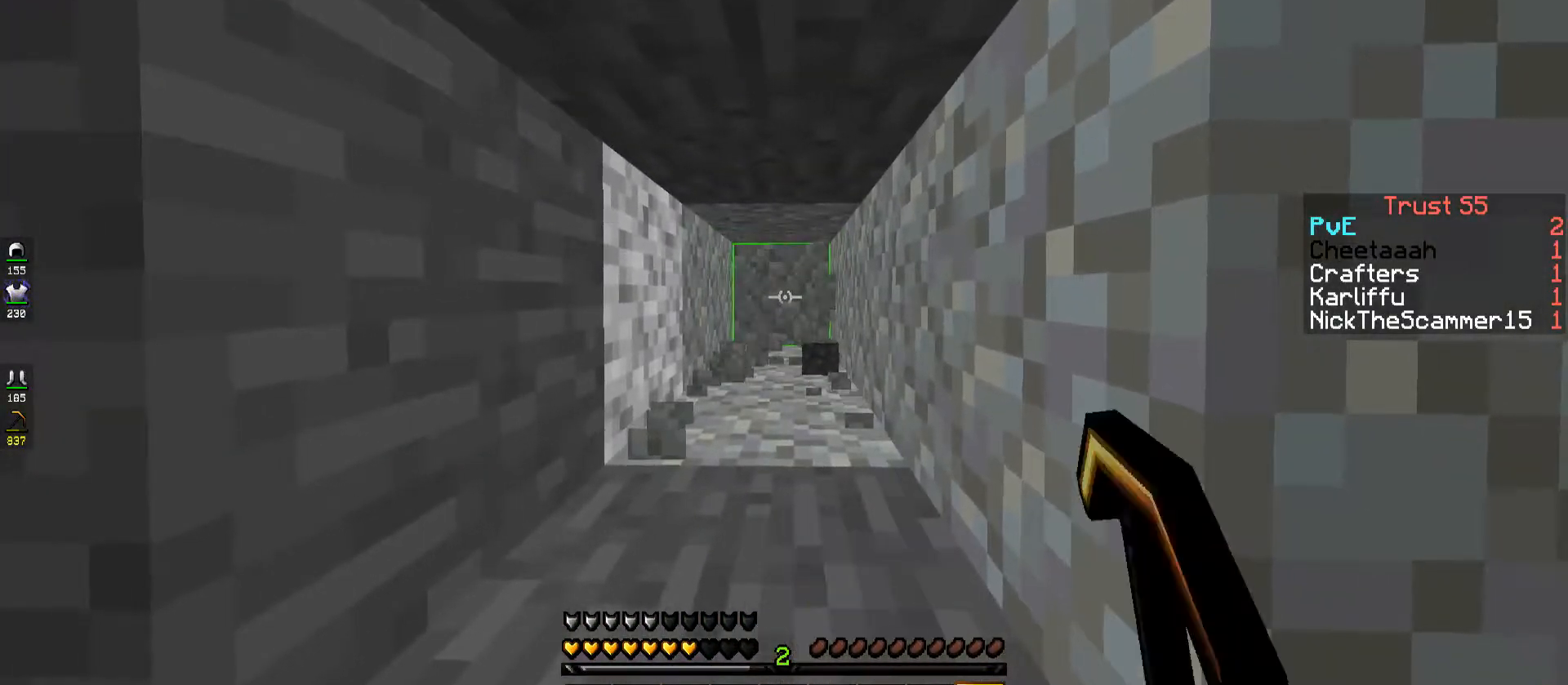
{"keys": [], "events": []}
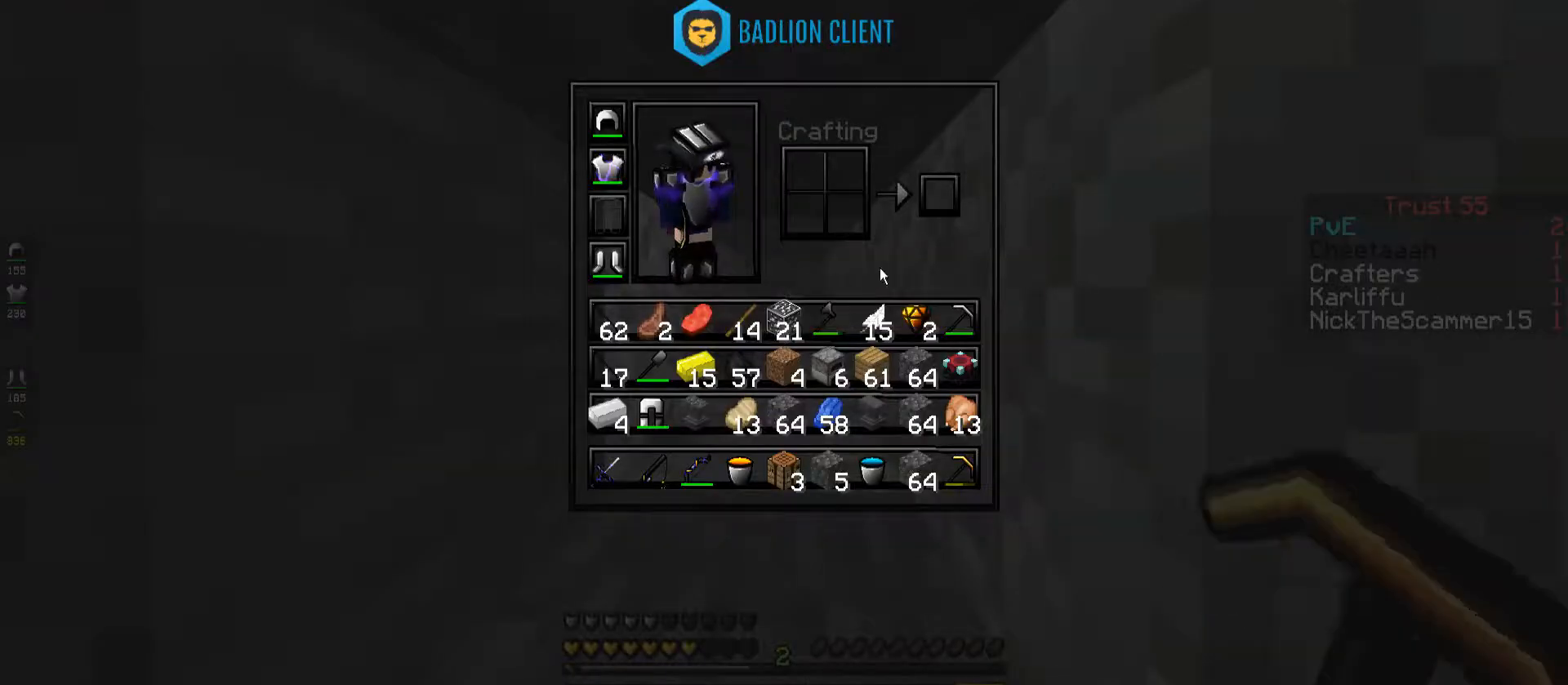
{"keys": [], "events": []}
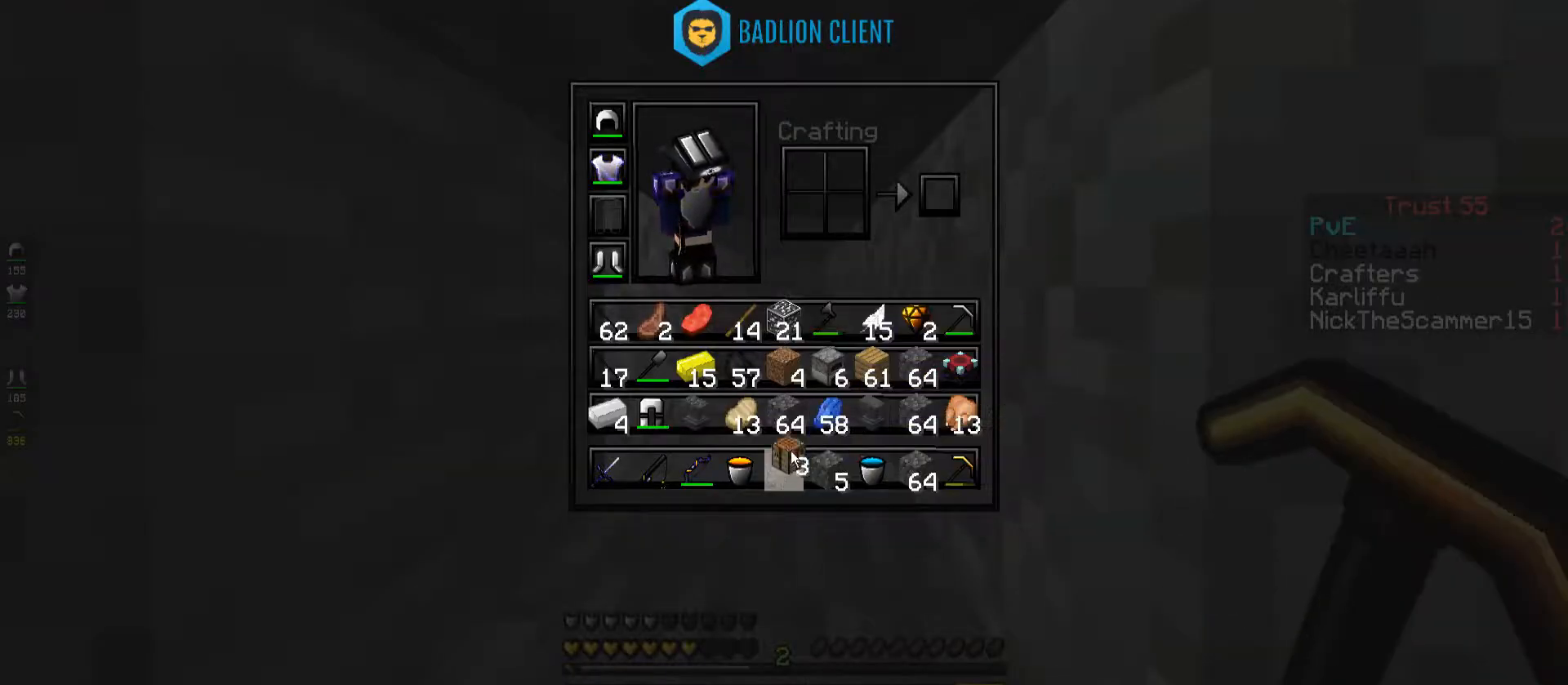
{"keys": [], "events": []}
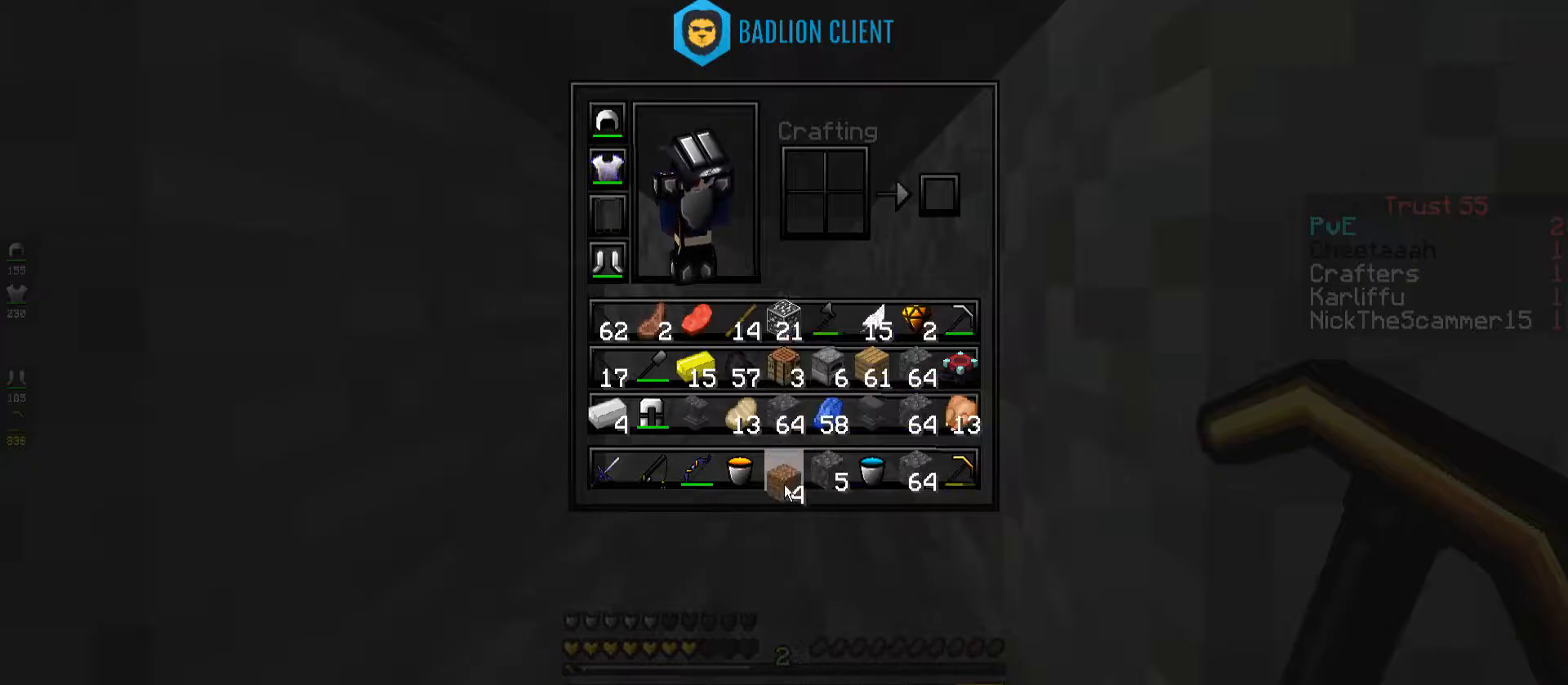
{"keys": [], "events": []}
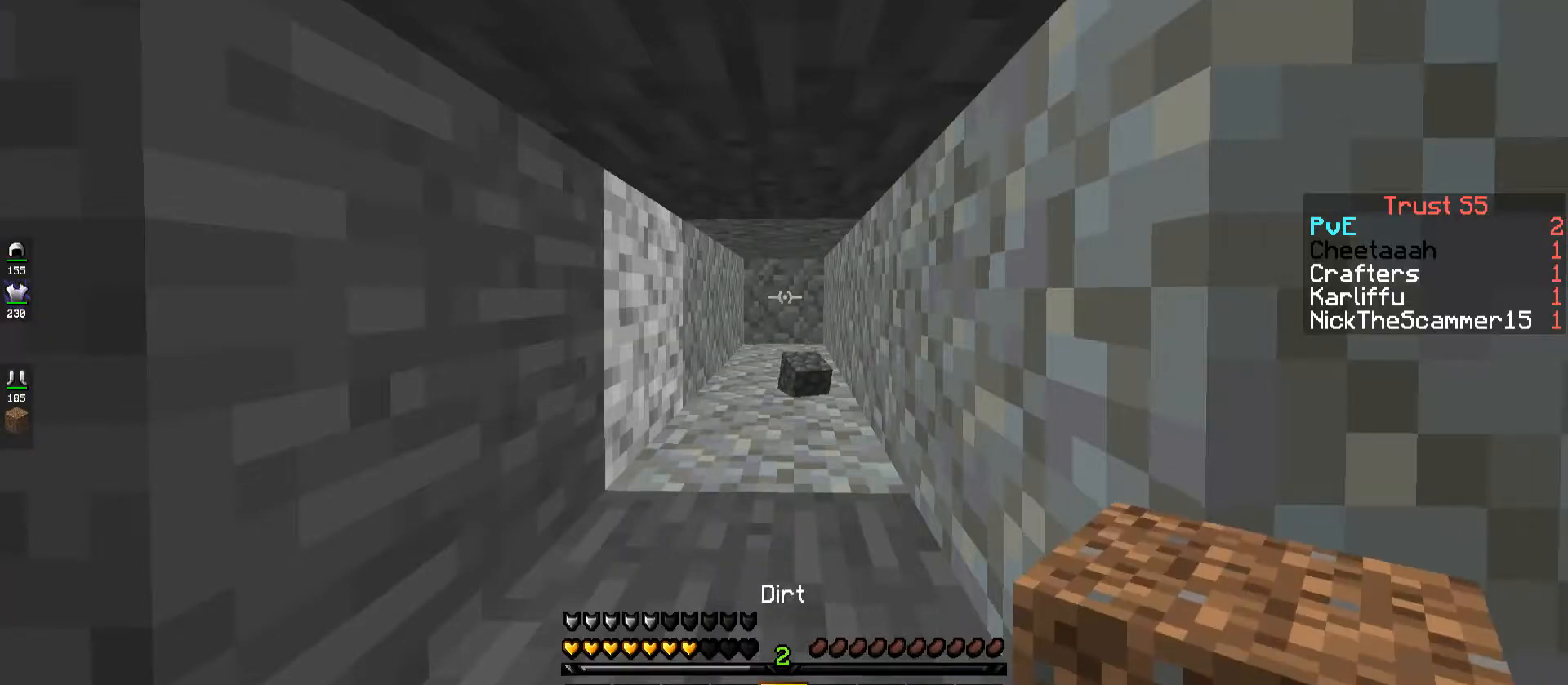
{"keys": ["s"], "events": [[267, "s", "down"]]}
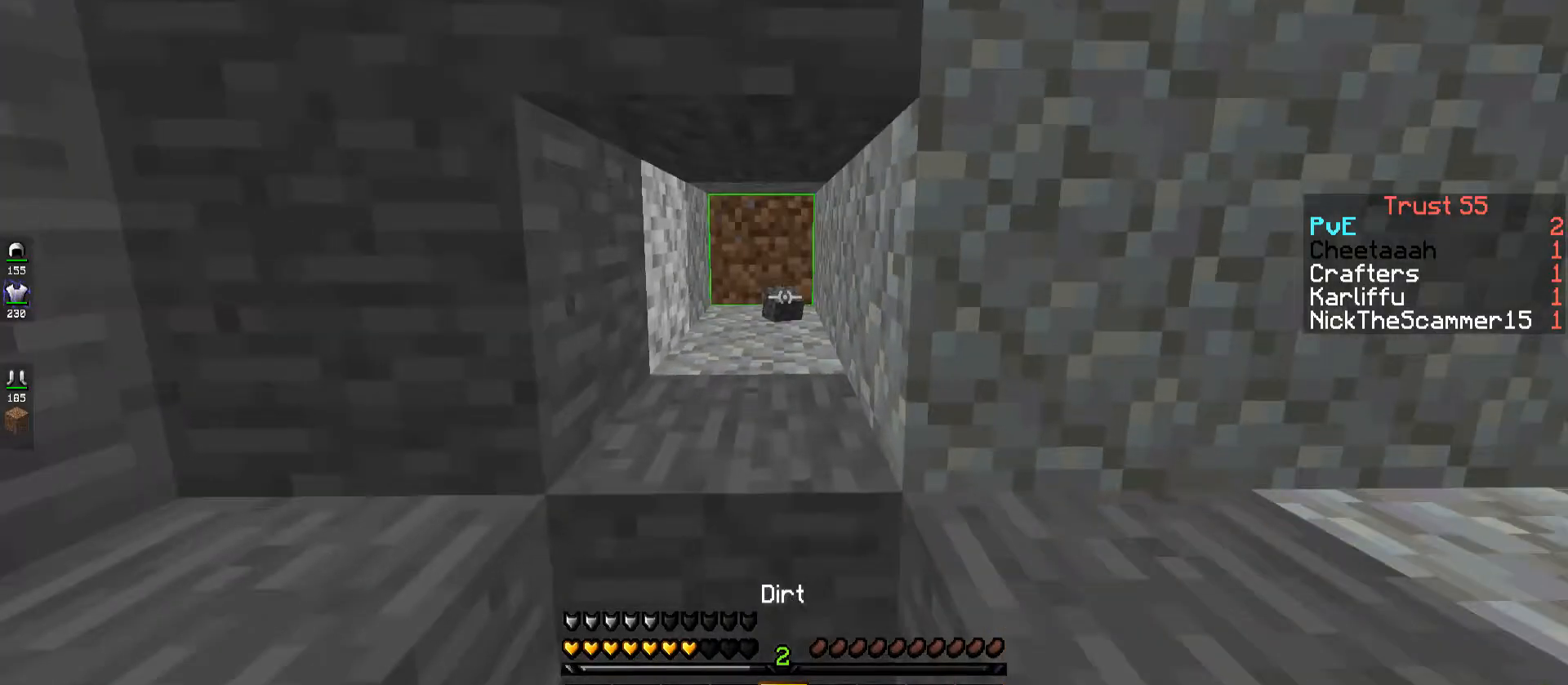
{"keys": [], "events": [[34, "s", "up"], [217, "s", "down"], [300, "a", "down"], [400, "a", "up"], [400, "s", "up"]]}